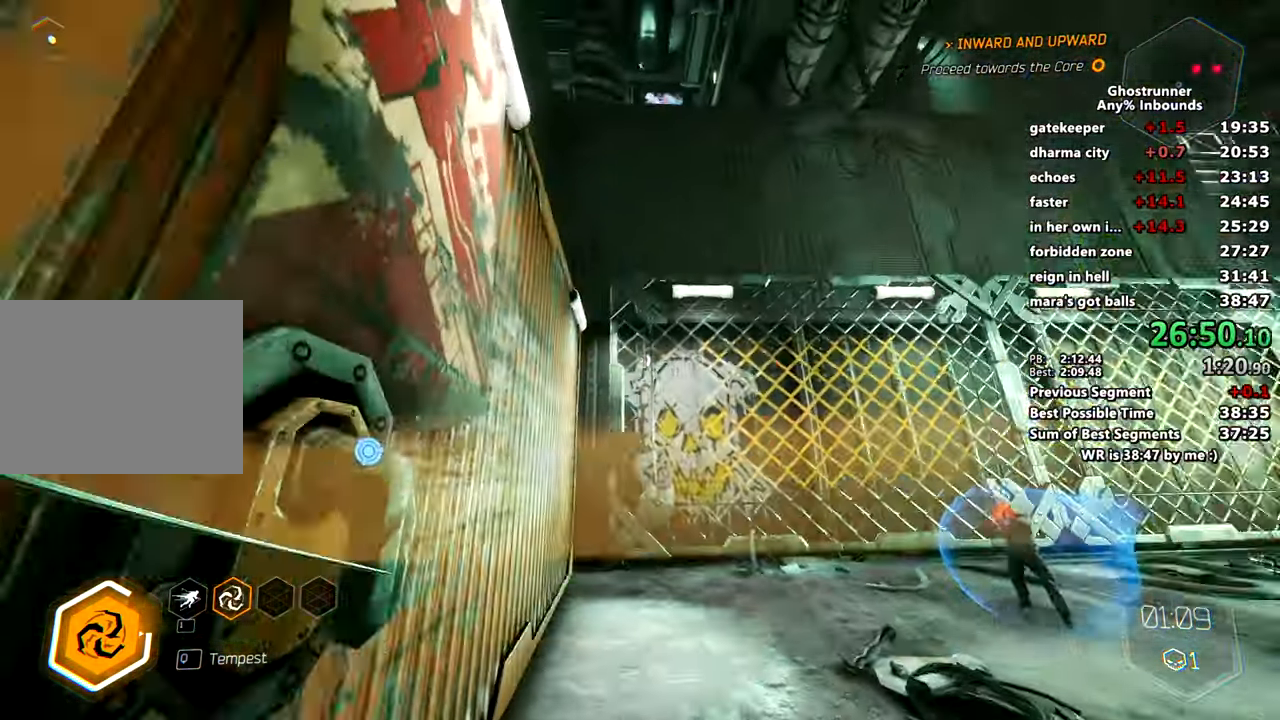
Gameplay with keyboard and mouse; each line is a JSON object with the keys and mouse buttons held at the frame after it. "events" lists presses ("down") and releases ("up") of "1", "2", "3", "4", "a", "c", "caps_lock", "ctrl", "d", "e", "escape", "f", "q", "r", "s", "shift", "space", "tab", "v", "w", "x", "z", "mouse_left" and "mouse_right" between this image and that frame as [ms after this image, input, new state], when the widget could be followed in between. "mouse_left", "mouse_right" = the "left", "right" buttons of the "mouse" list. No other keys are recorded. Mouse movement is not recorded. Not read: other_keys.
{"keys": ["w"], "mouse": [], "events": [[384, "q", "down"], [417, "q", "up"]]}
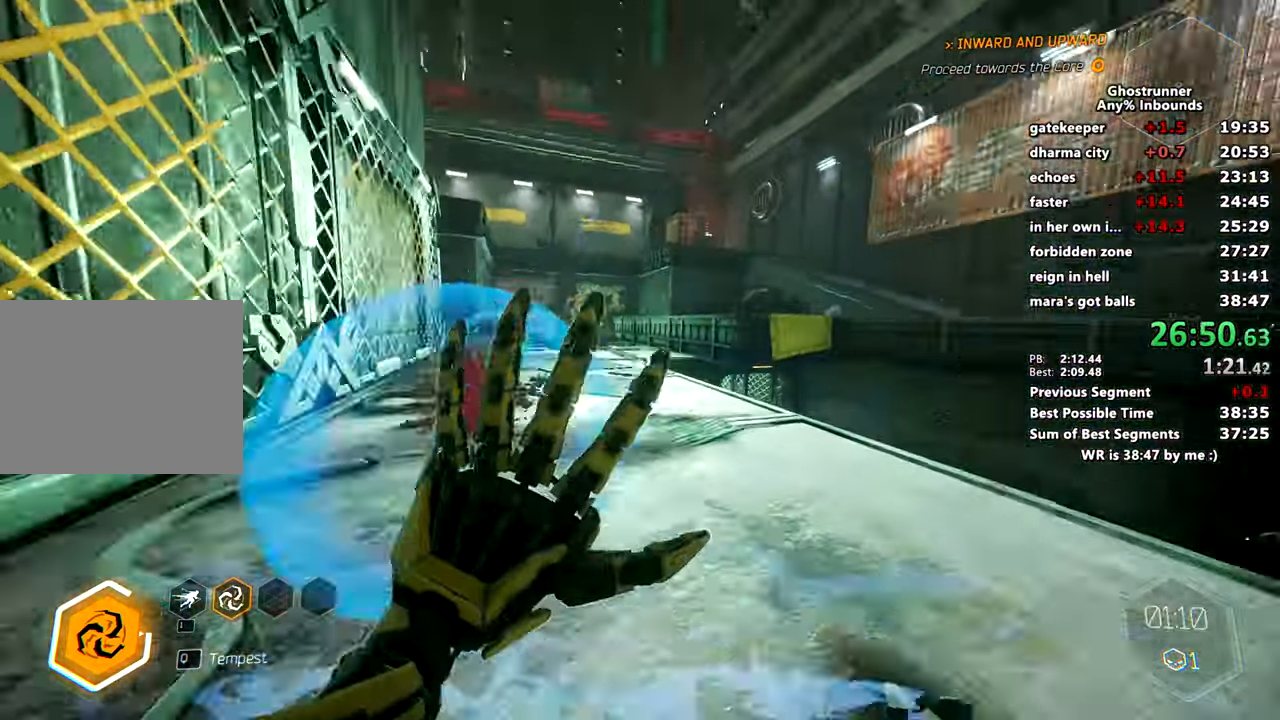
{"keys": ["w"], "mouse": []}
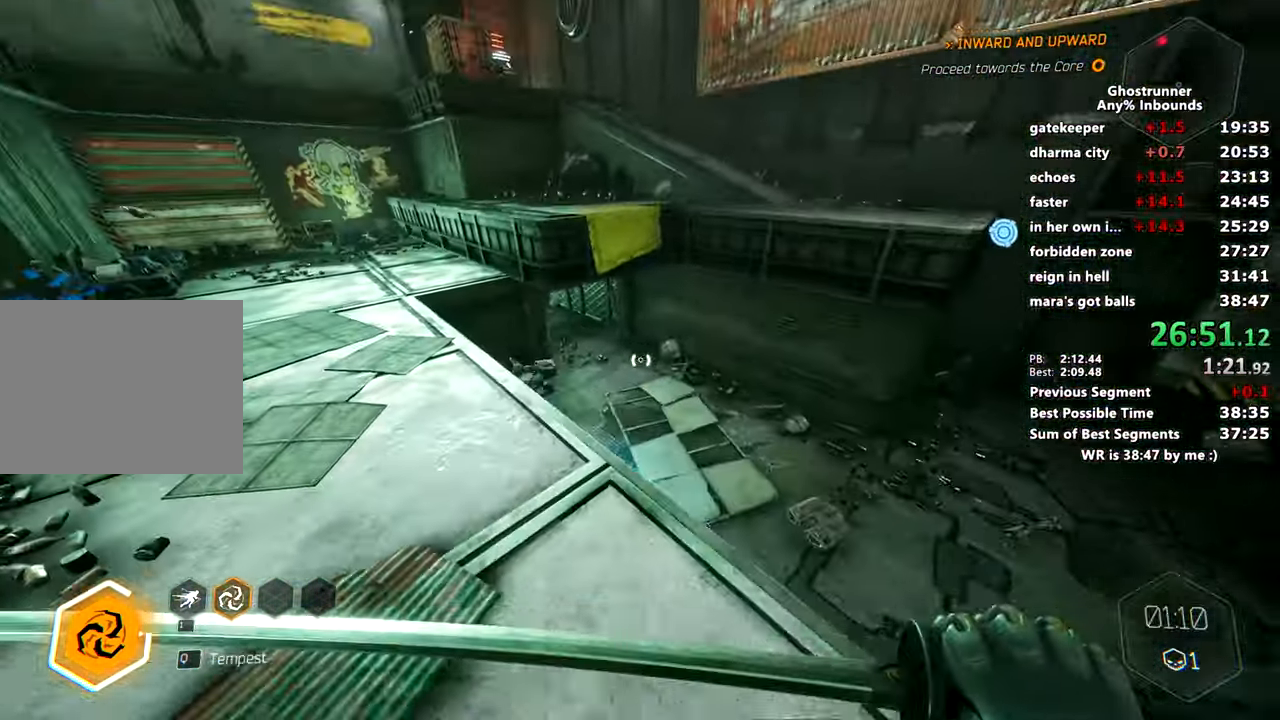
{"keys": ["a", "s"], "mouse": [], "events": [[67, "mouse_right", "down"], [117, "mouse_right", "up"], [167, "w", "up"], [267, "a", "down"], [317, "s", "down"]]}
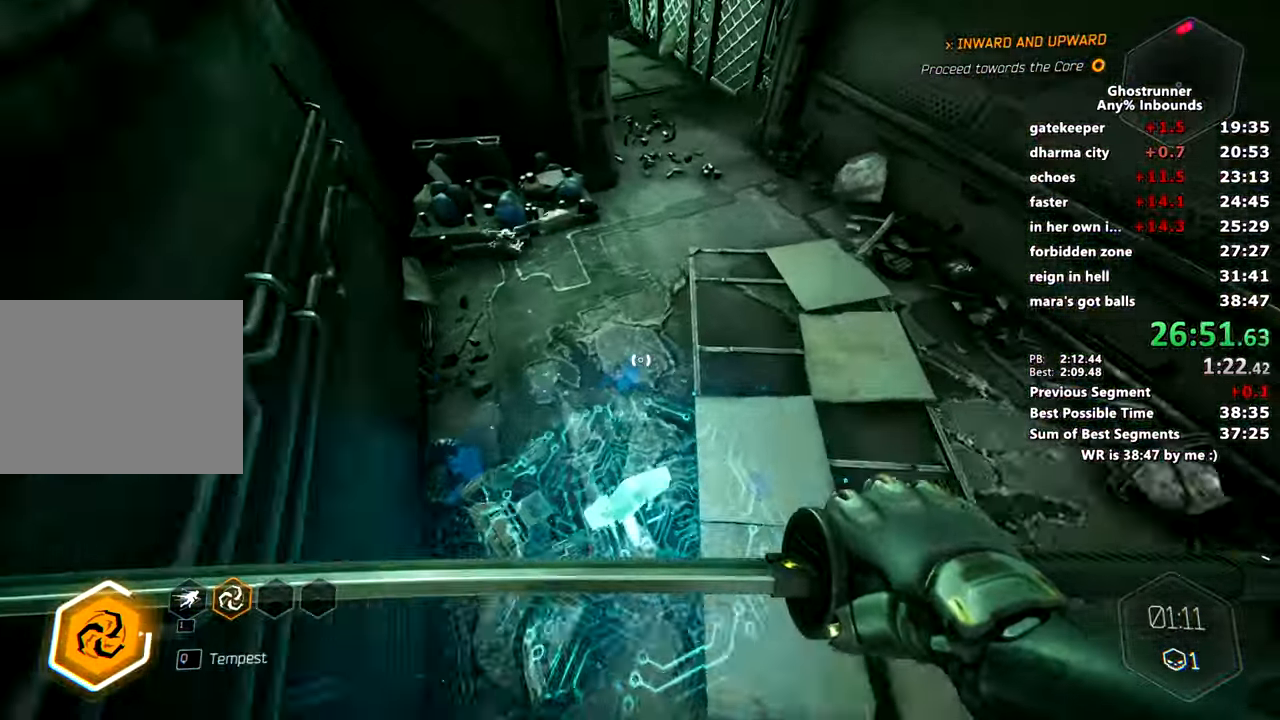
{"keys": [], "mouse": [], "events": [[101, "a", "up"], [134, "s", "up"], [284, "space", "down"], [317, "space", "up"]]}
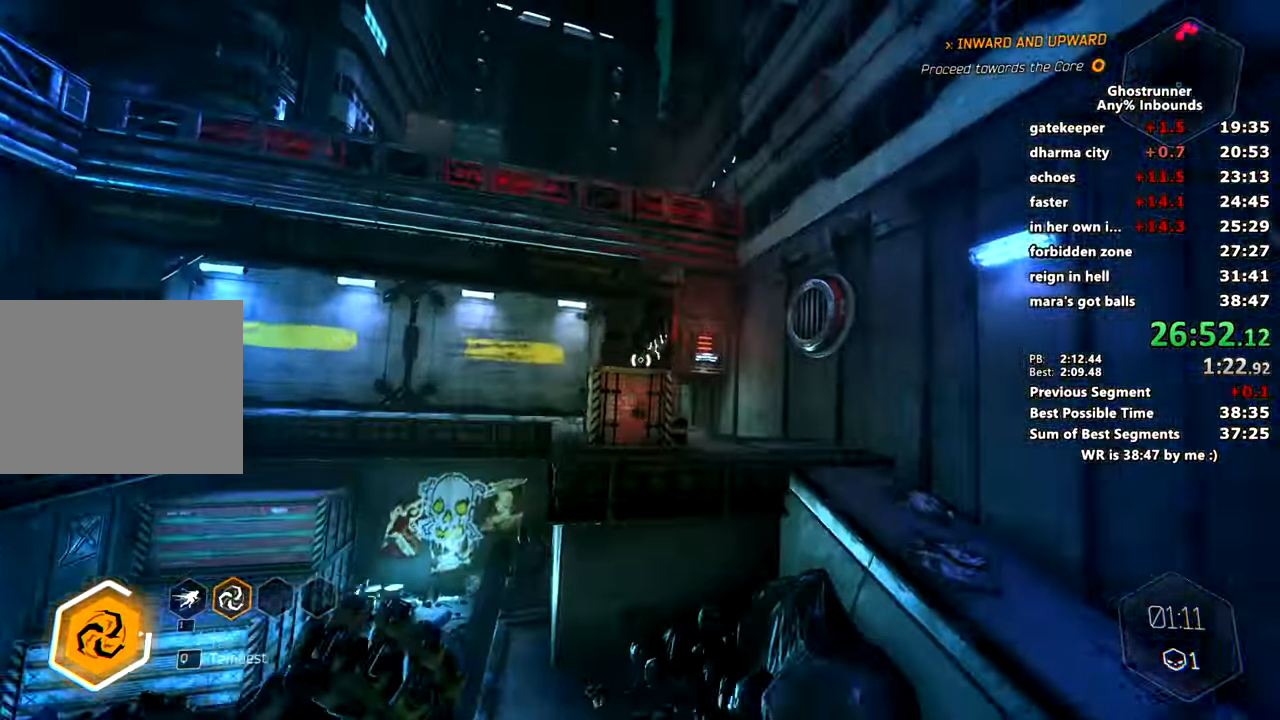
{"keys": ["q", "w"], "mouse": [], "events": [[83, "w", "down"], [100, "a", "down"], [200, "a", "up"], [484, "q", "down"]]}
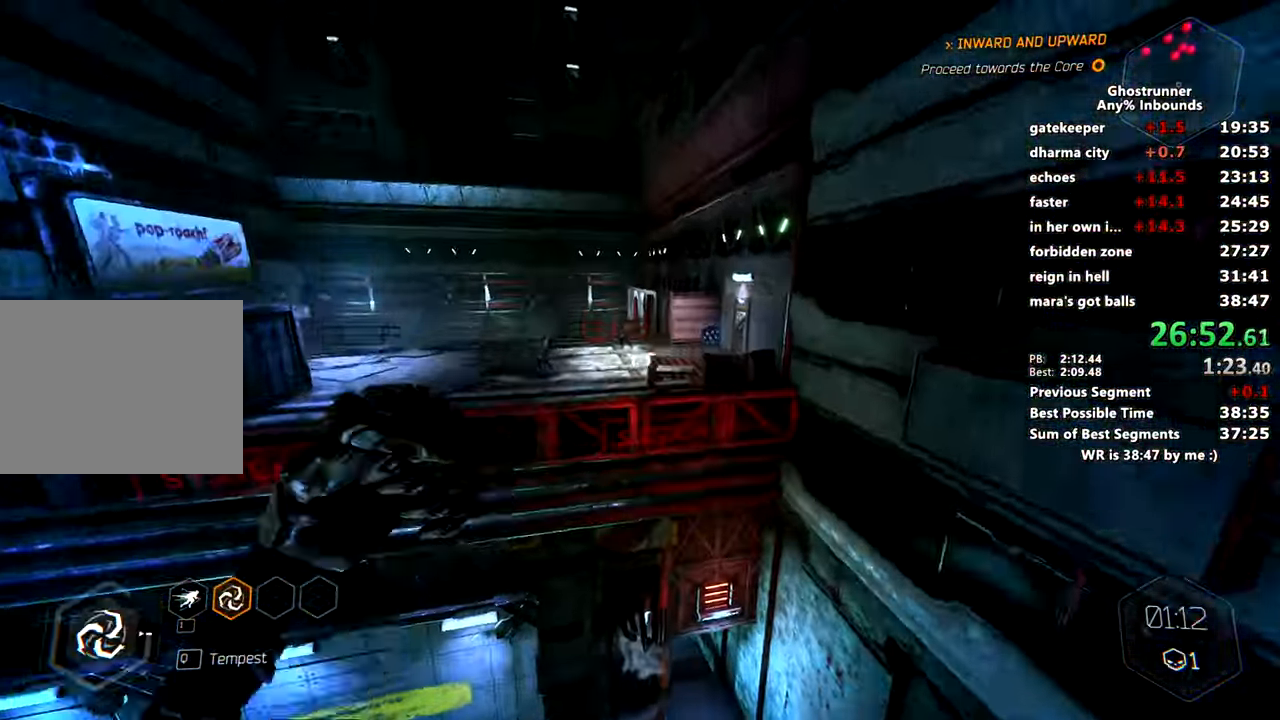
{"keys": [], "mouse": [], "events": [[84, "d", "down"], [84, "q", "up"], [134, "w", "up"], [217, "mouse_right", "down"], [217, "s", "down"], [317, "mouse_right", "up"], [351, "d", "up"], [501, "s", "up"]]}
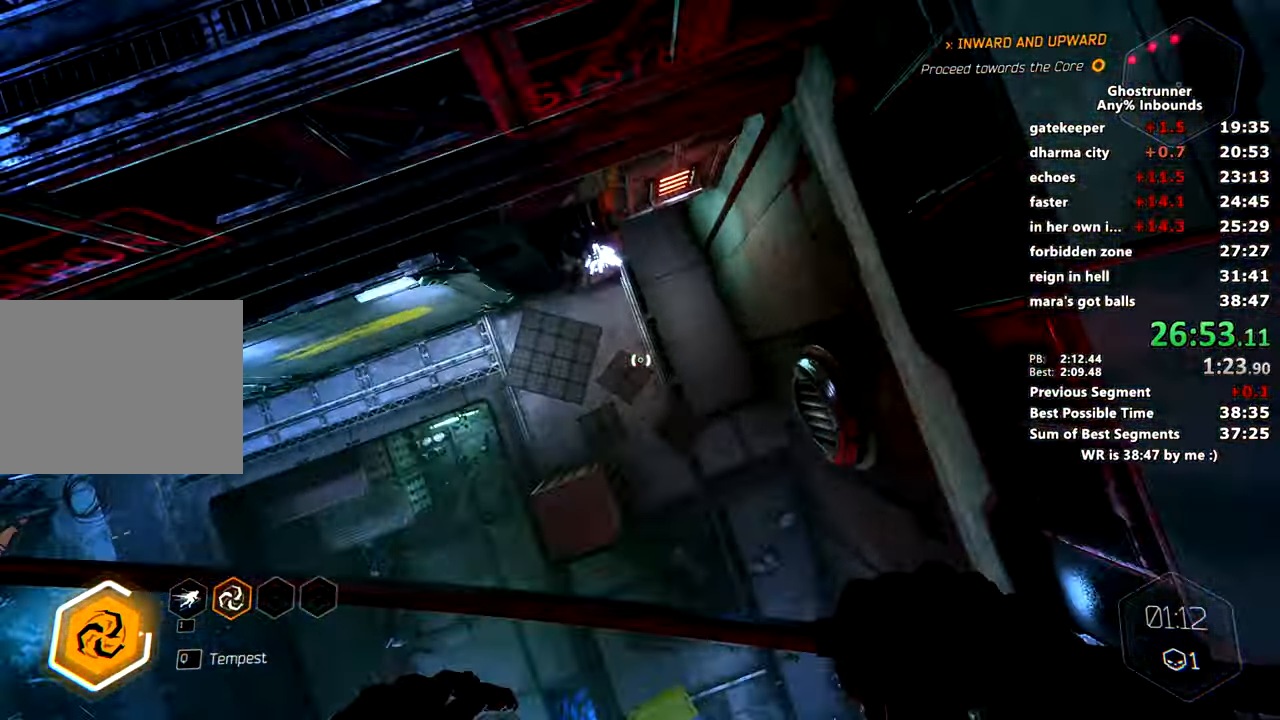
{"keys": ["d"], "mouse": [], "events": [[50, "d", "down"]]}
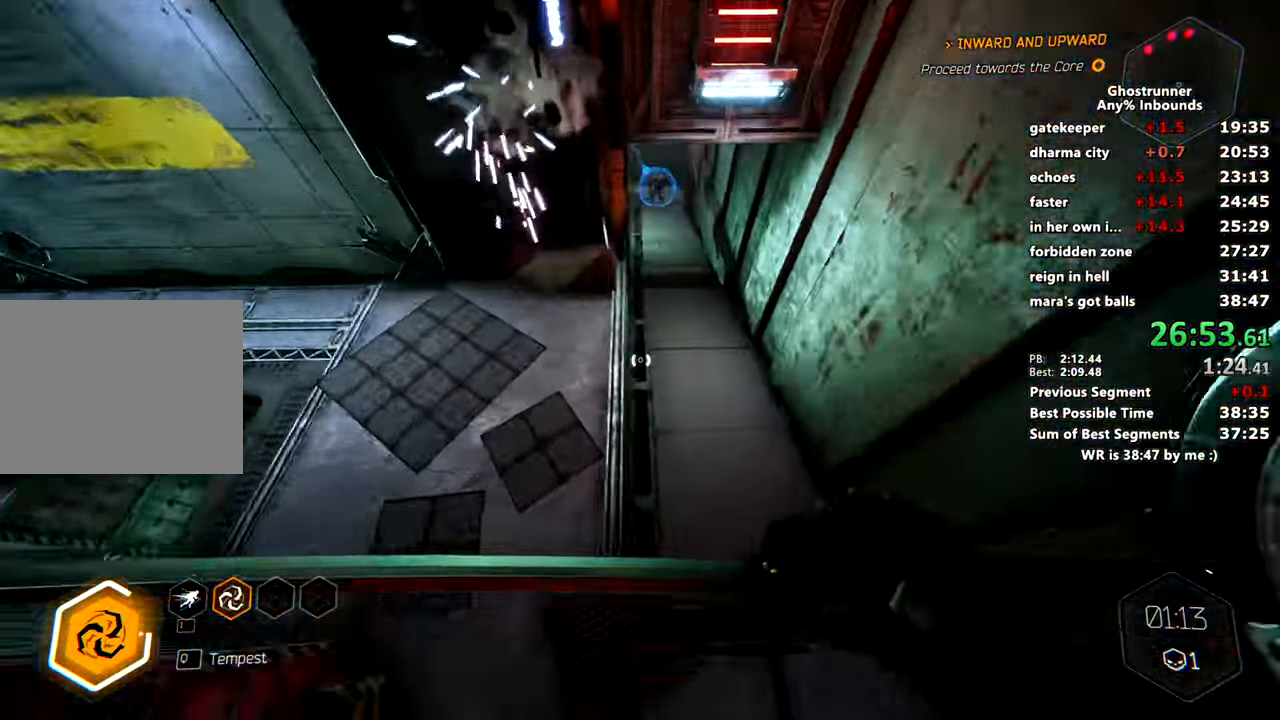
{"keys": ["w"], "mouse": [], "events": [[67, "w", "down"], [117, "d", "up"], [201, "mouse_right", "down"], [351, "mouse_right", "up"]]}
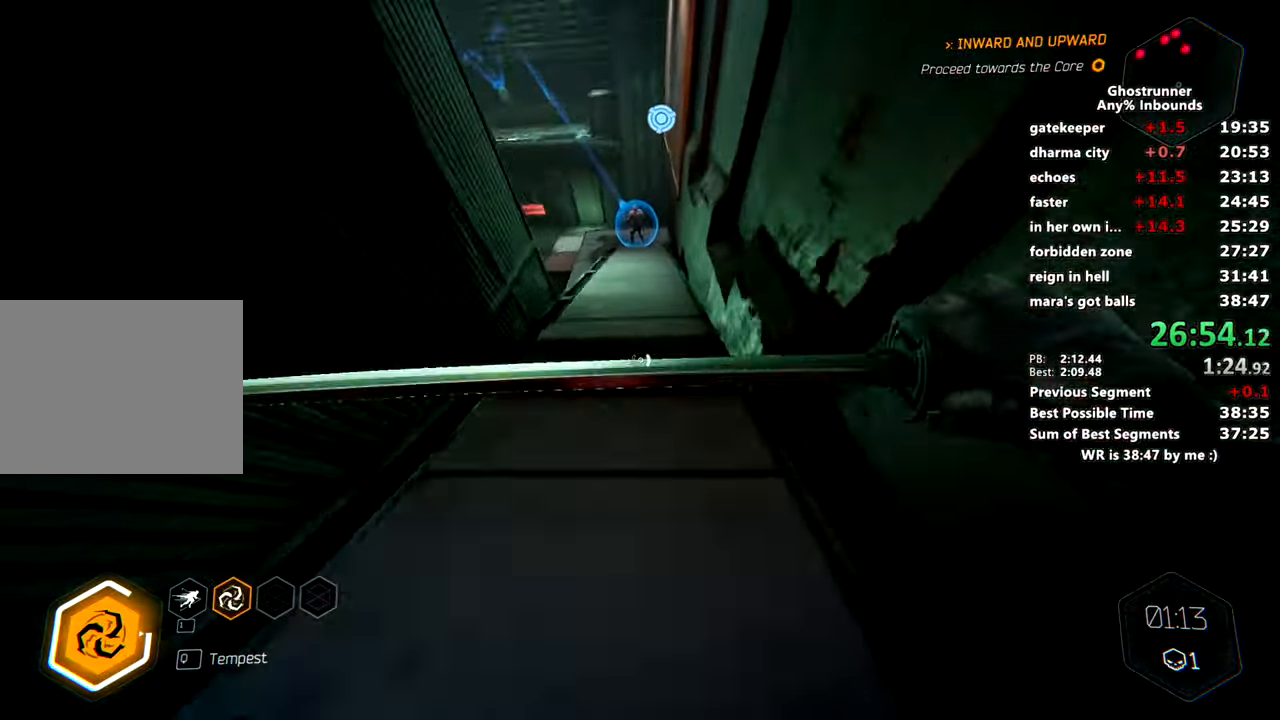
{"keys": ["w"], "mouse": [], "events": []}
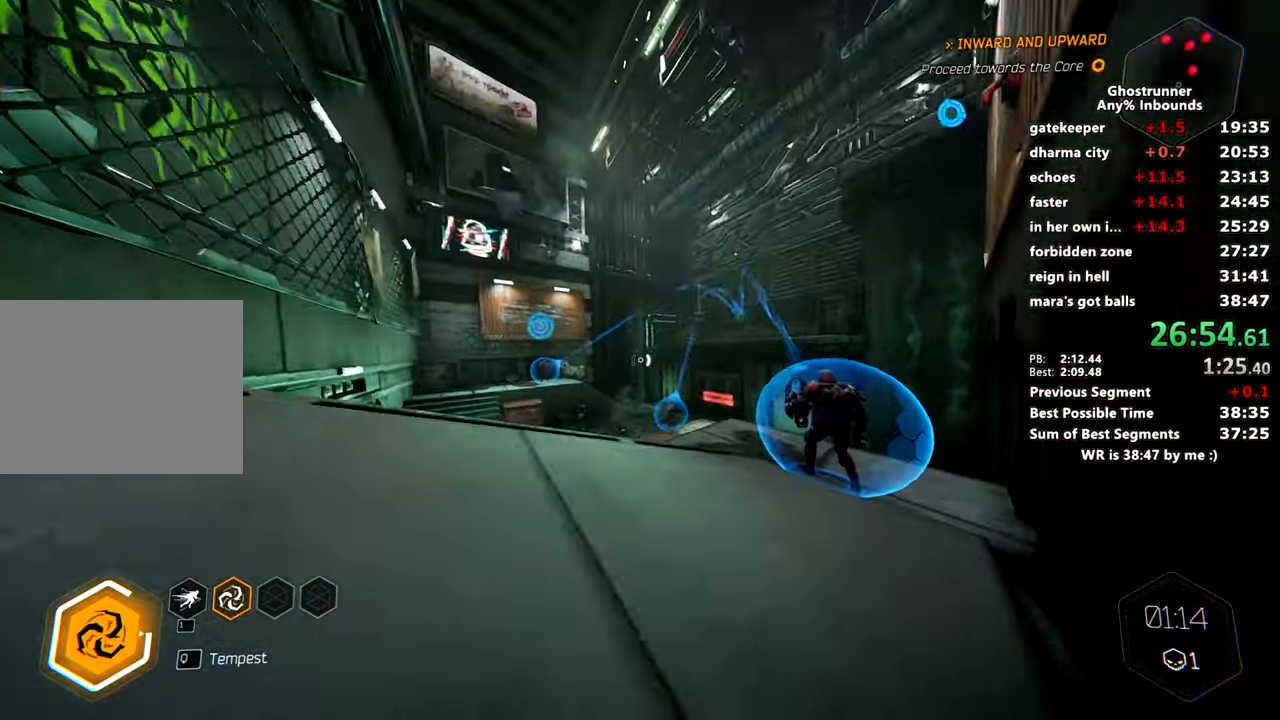
{"keys": ["space", "w"], "mouse": [], "events": [[101, "q", "down"], [184, "q", "up"], [468, "space", "down"]]}
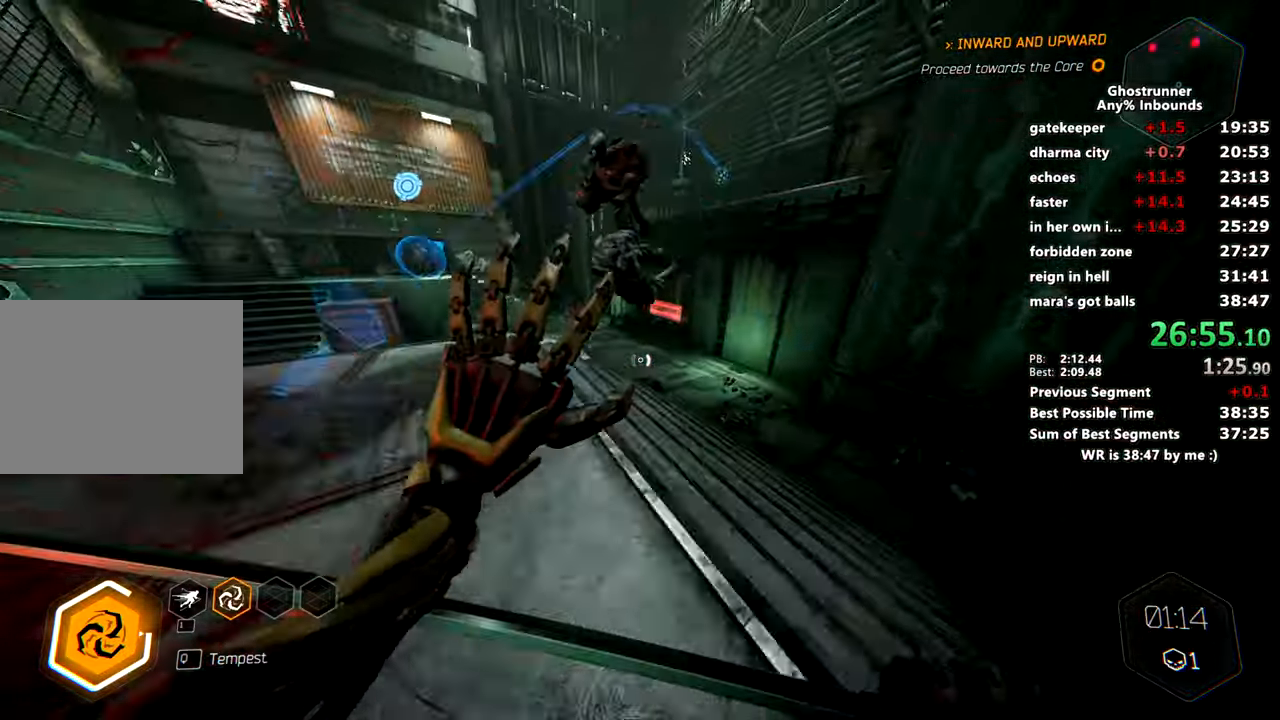
{"keys": ["d", "w"], "mouse": [], "events": [[67, "space", "up"], [250, "mouse_right", "down"], [300, "d", "down"], [350, "mouse_right", "up"]]}
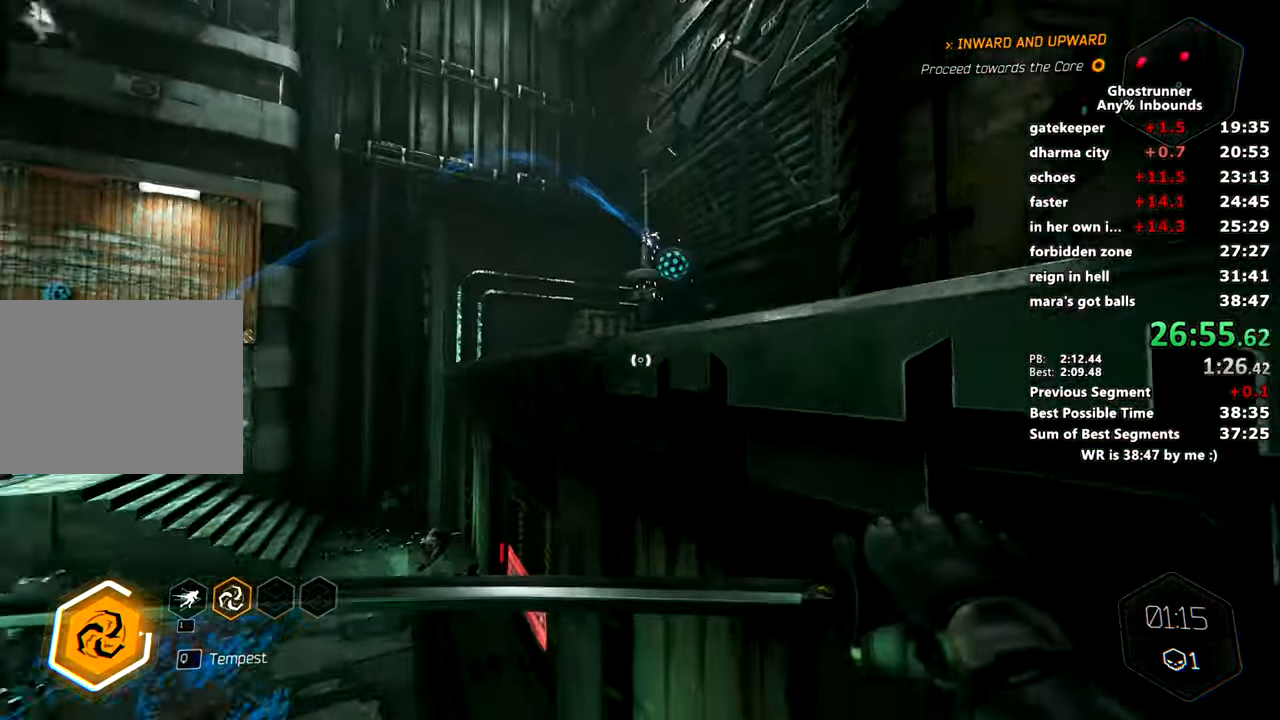
{"keys": ["d", "w"], "mouse": [], "events": [[34, "d", "up"], [167, "d", "down"], [167, "space", "down"], [267, "mouse_right", "down"], [367, "mouse_right", "up"], [367, "space", "up"]]}
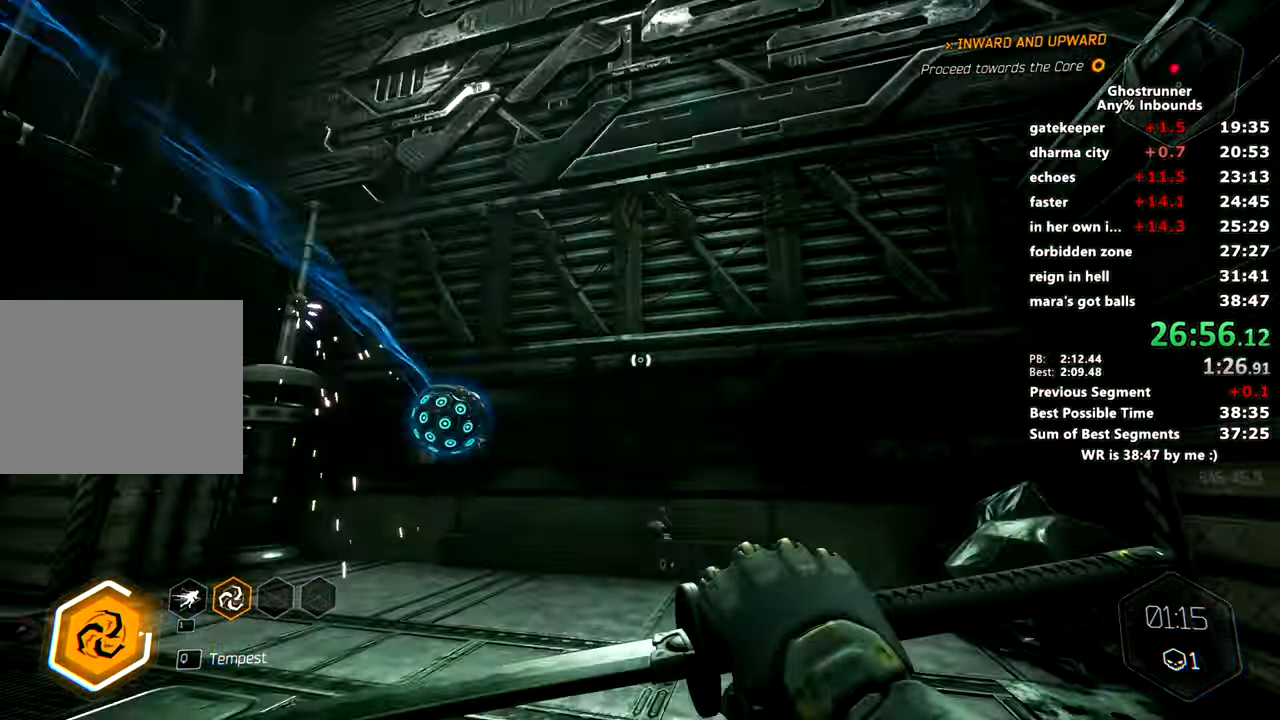
{"keys": ["w"], "mouse": [], "events": [[50, "mouse_left", "down"], [100, "w", "up"], [133, "mouse_left", "up"], [183, "w", "down"], [434, "d", "up"]]}
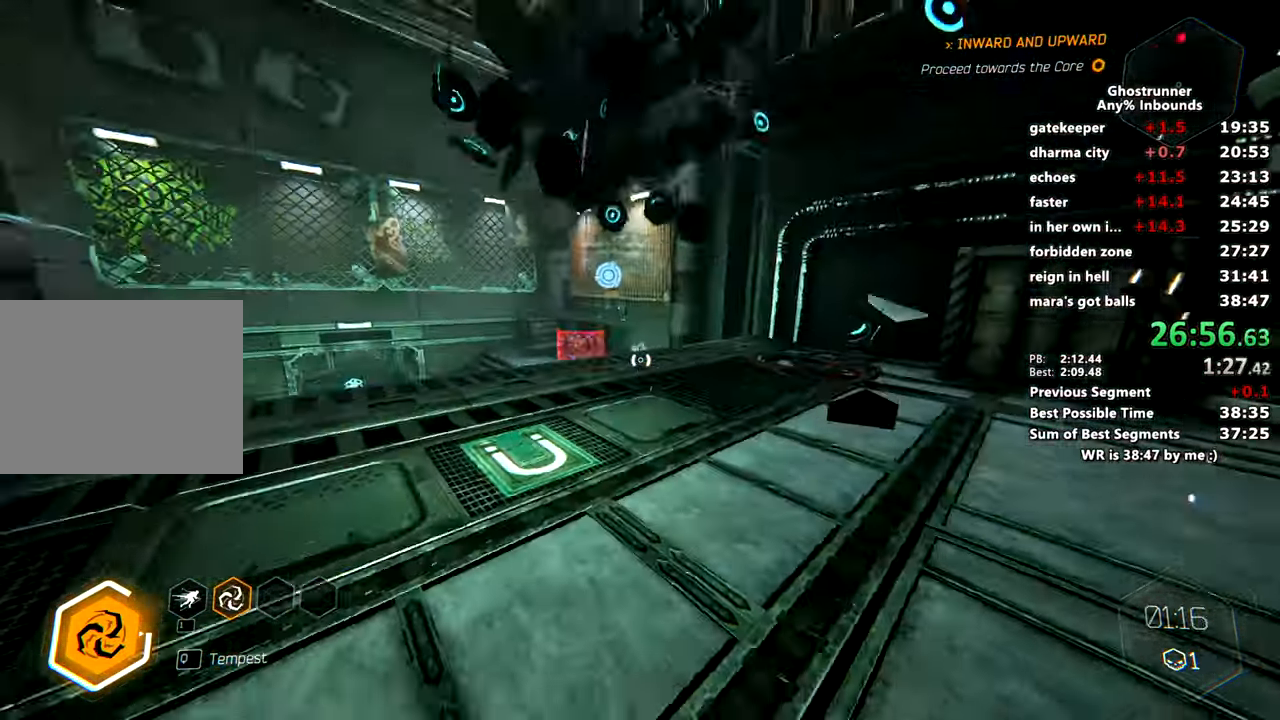
{"keys": ["a", "space", "w"], "mouse": ["right"], "events": [[167, "mouse_right", "down"], [384, "a", "down"], [384, "space", "down"]]}
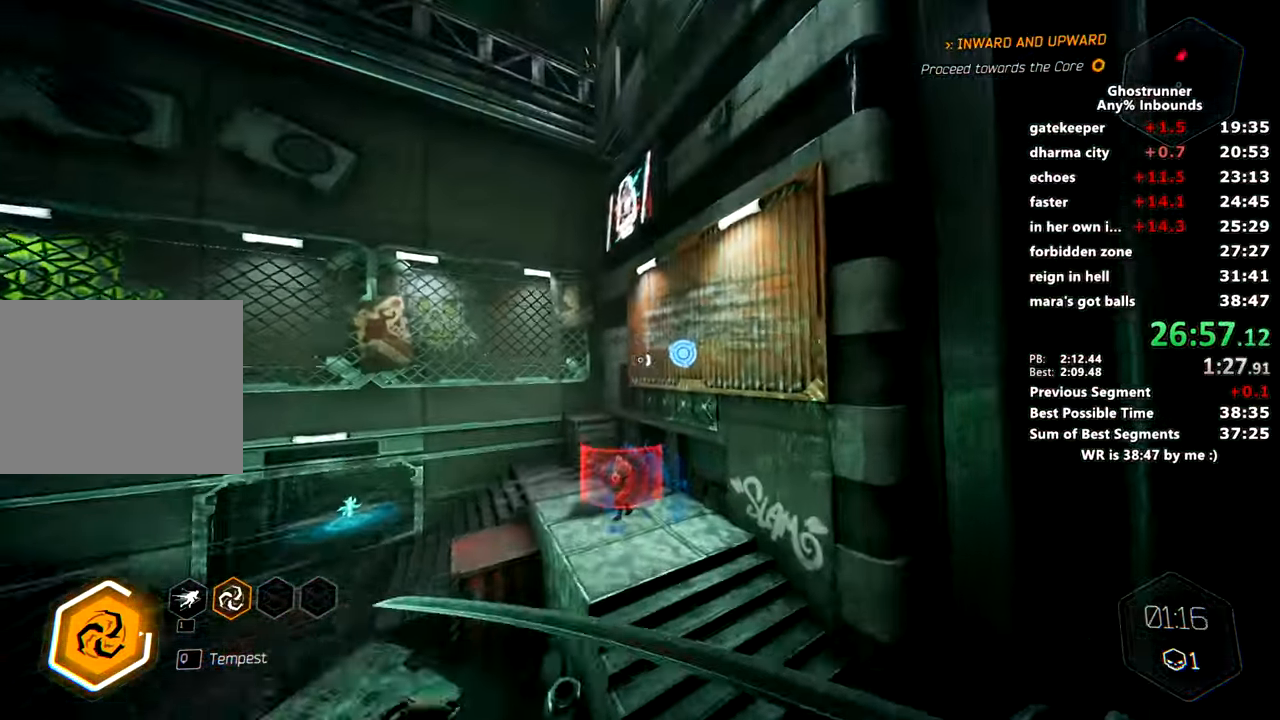
{"keys": ["d"], "mouse": [], "events": [[33, "a", "up"], [33, "mouse_right", "up"], [33, "space", "up"], [83, "mouse_right", "down"], [183, "mouse_right", "up"], [234, "a", "down"], [317, "a", "up"], [317, "w", "up"], [417, "d", "down"]]}
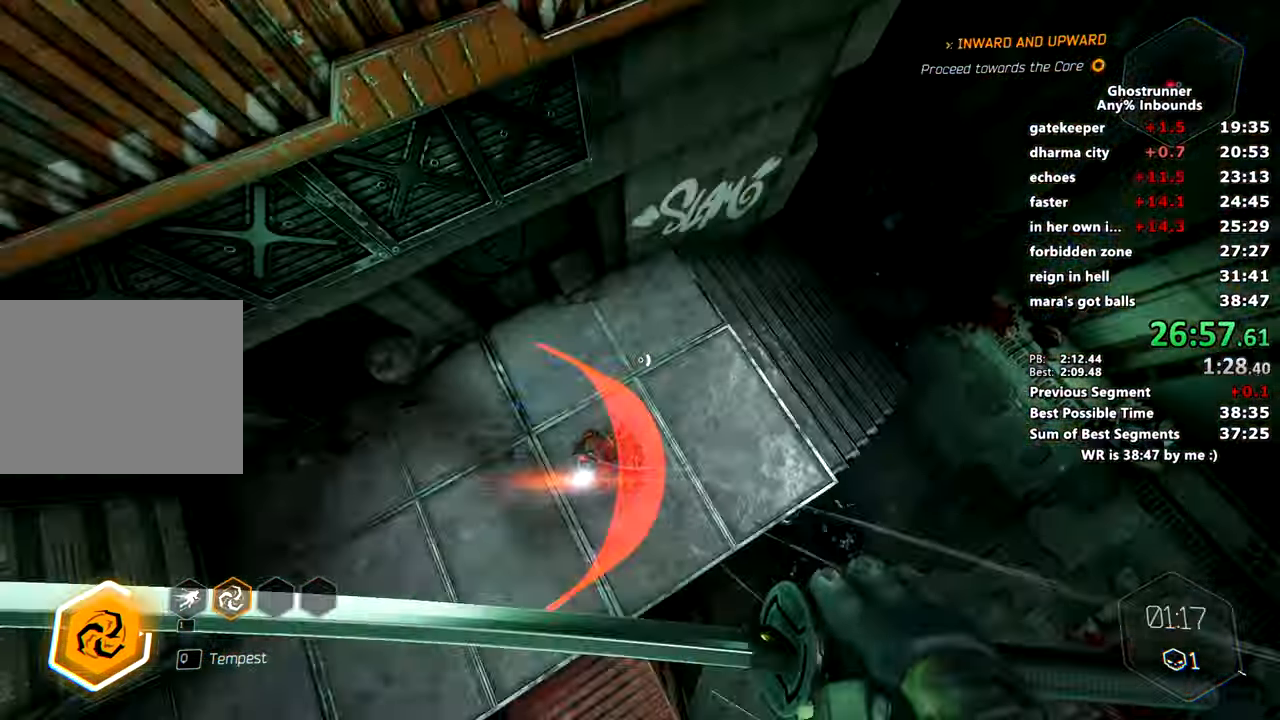
{"keys": [], "mouse": [], "events": [[16, "mouse_left", "down"], [16, "w", "down"], [117, "d", "up"], [117, "w", "up"], [150, "mouse_left", "up"]]}
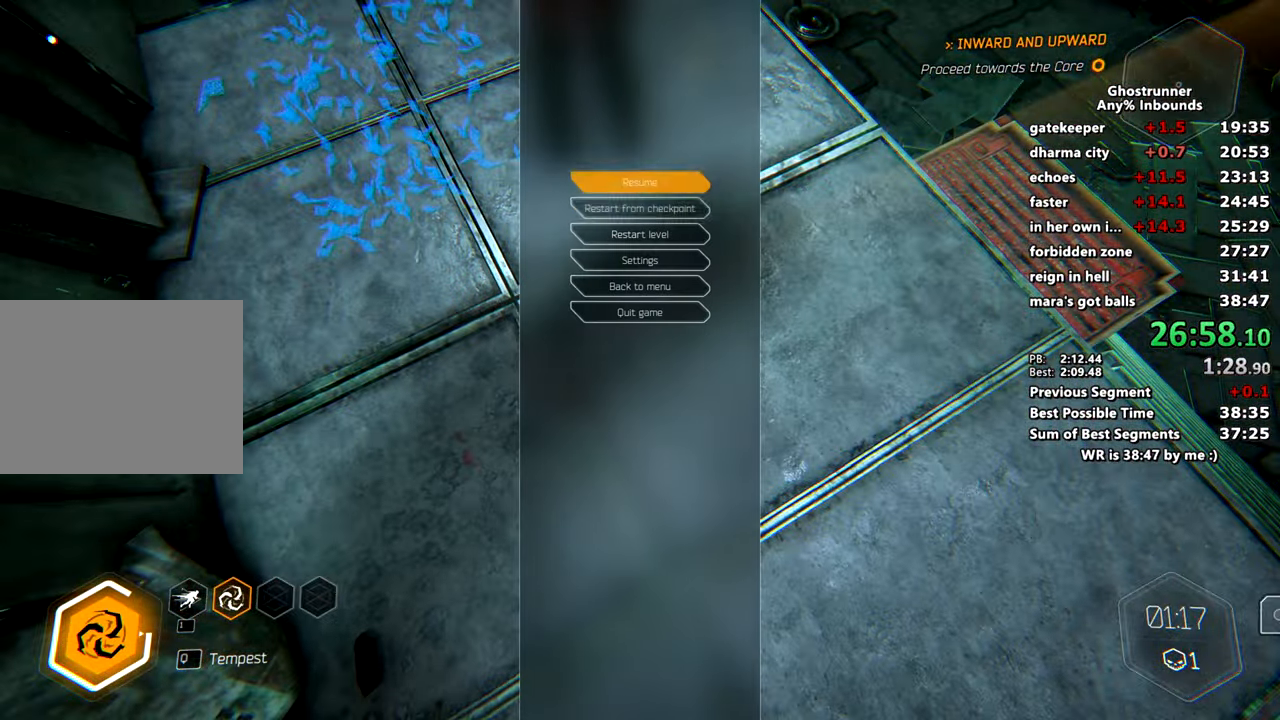
{"keys": ["w"], "mouse": [], "events": [[134, "s", "down"], [217, "s", "up"], [317, "w", "down"]]}
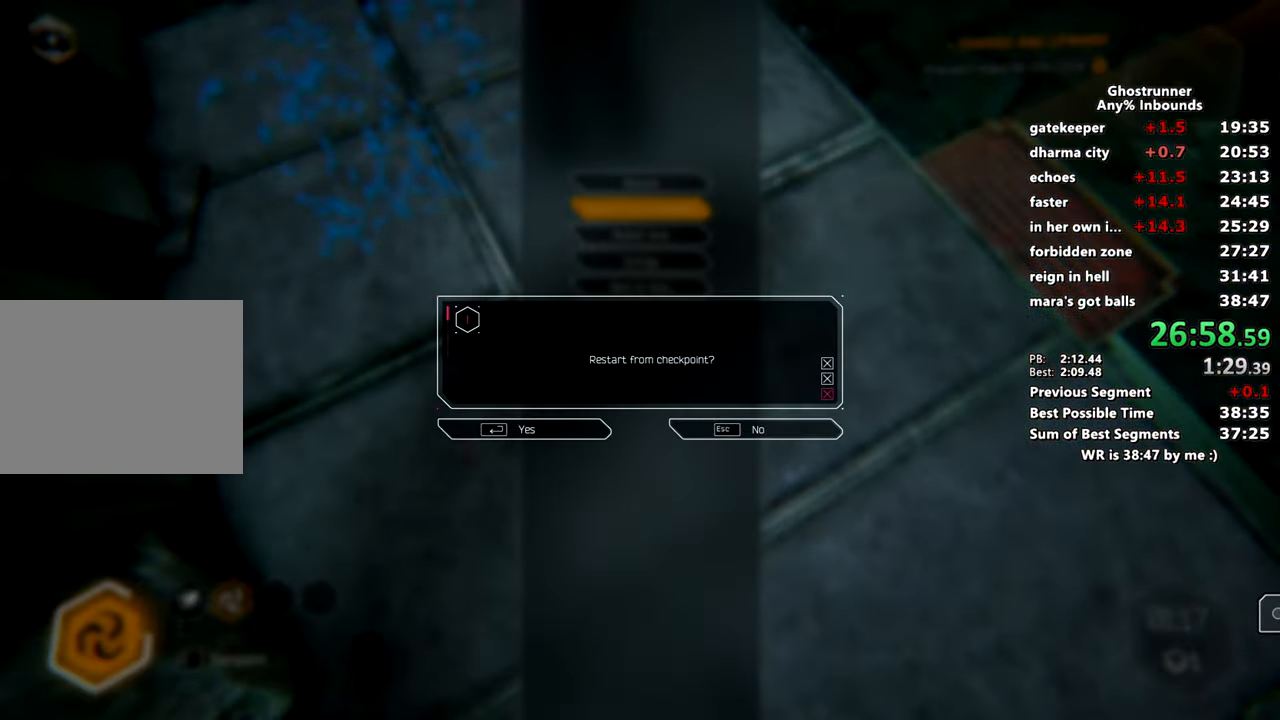
{"keys": ["w"], "mouse": [], "events": [[183, "space", "down"], [233, "x", "down"], [350, "space", "up"], [367, "mouse_right", "down"], [367, "x", "up"], [467, "mouse_right", "up"]]}
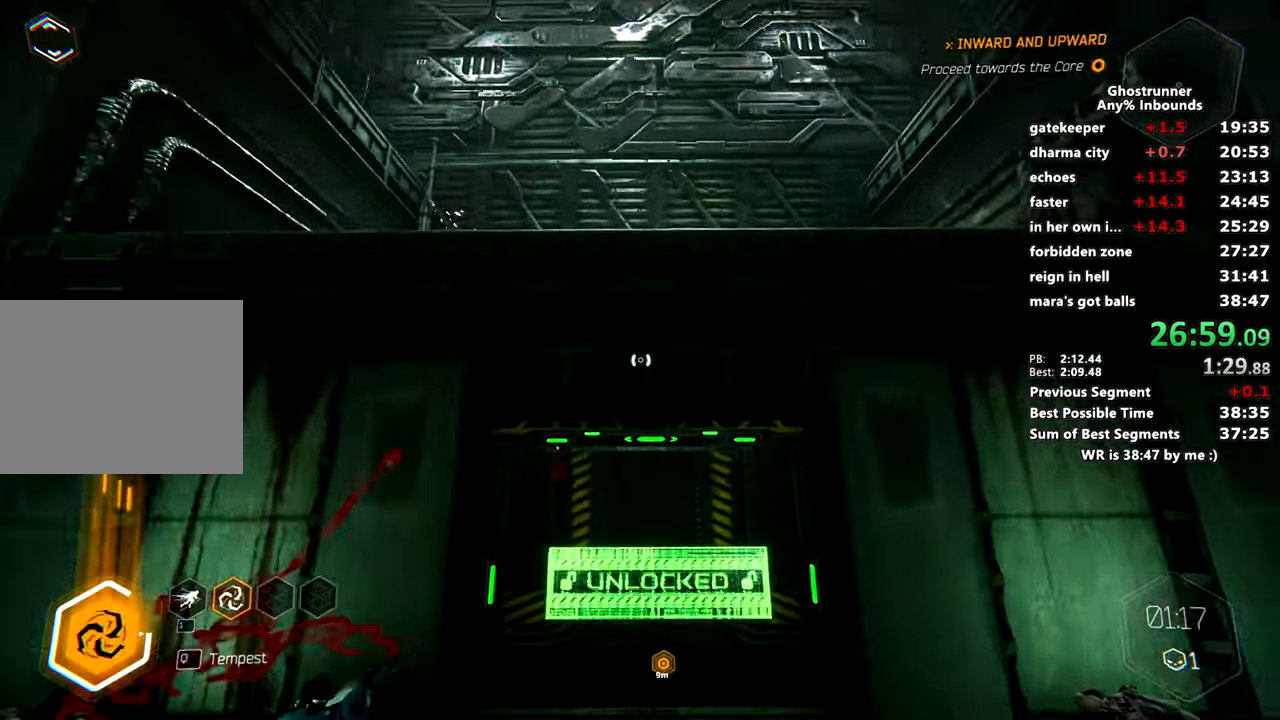
{"keys": ["w"], "mouse": [], "events": []}
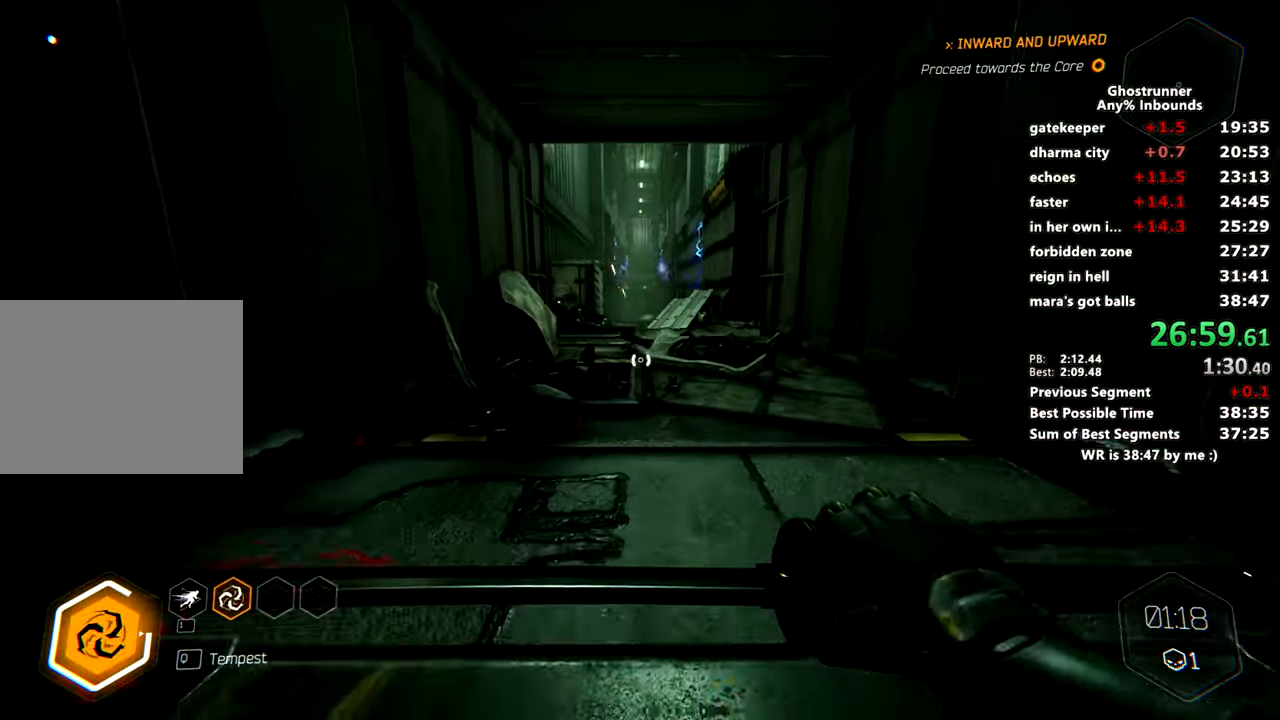
{"keys": ["a", "w"], "mouse": [], "events": [[133, "space", "down"], [167, "x", "down"], [267, "space", "up"], [267, "x", "up"], [367, "mouse_right", "down"], [450, "a", "down"], [450, "mouse_right", "up"]]}
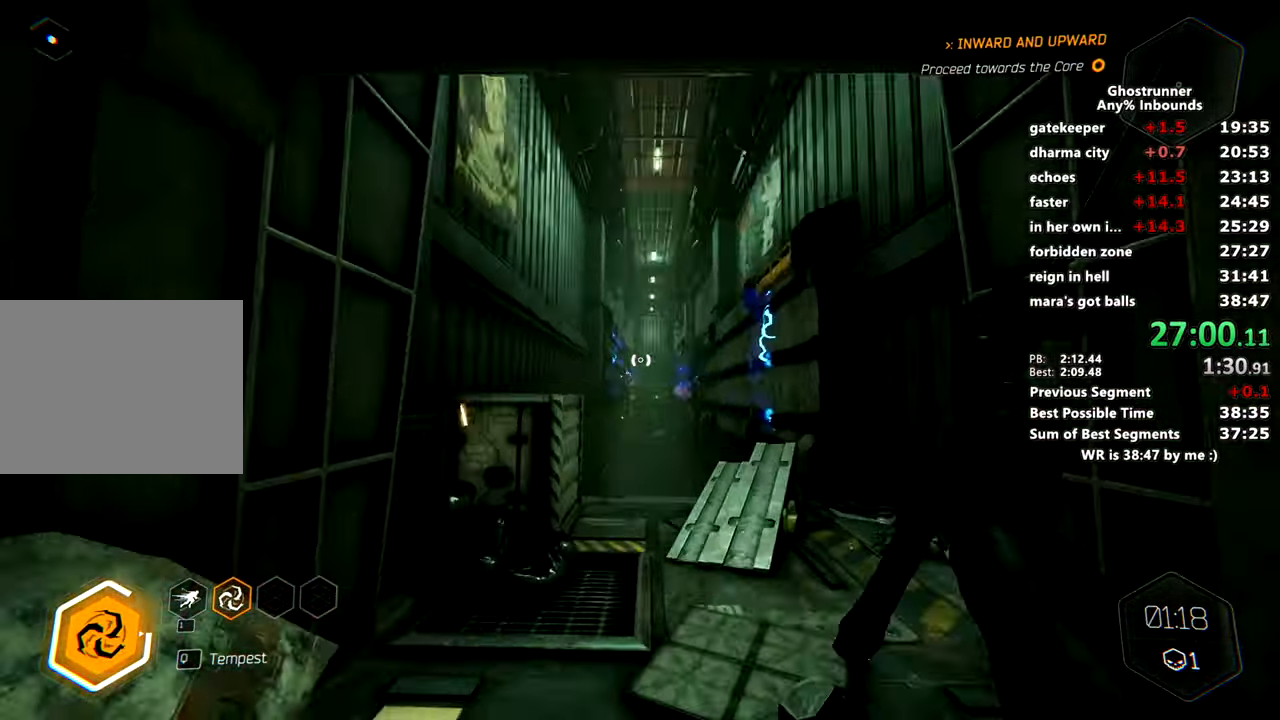
{"keys": ["w"], "mouse": [], "events": [[50, "a", "up"]]}
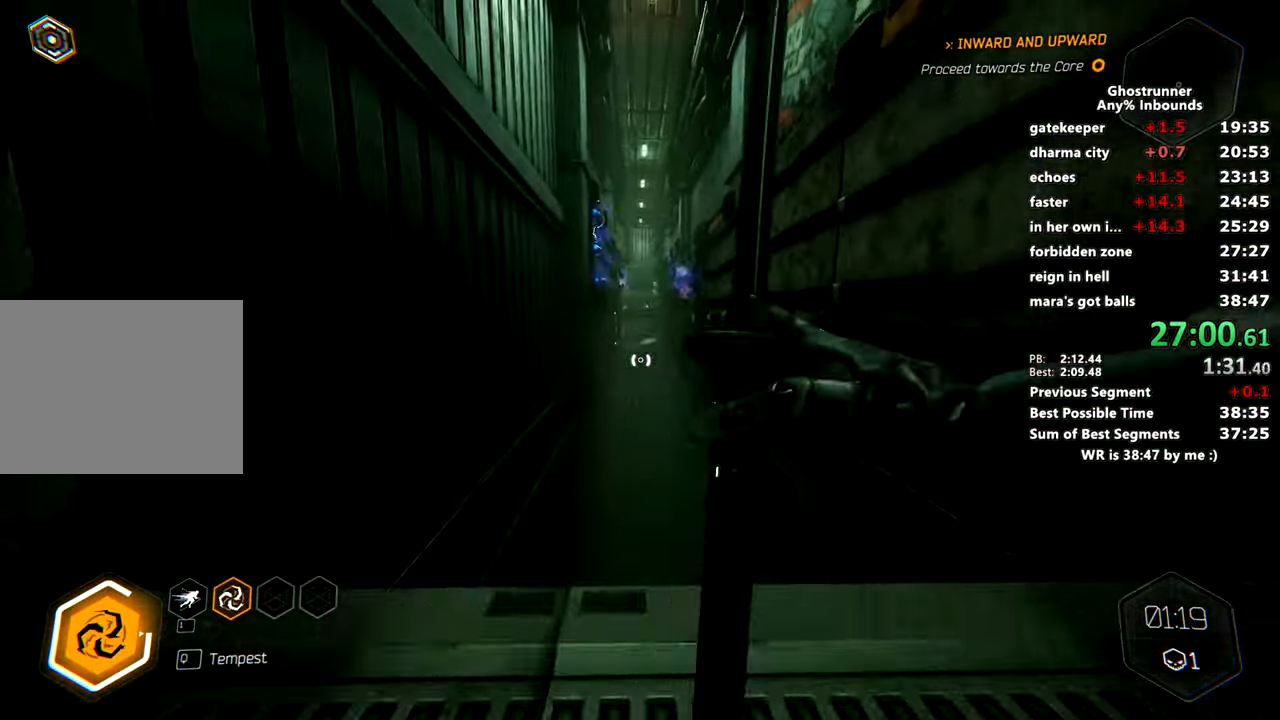
{"keys": ["w"], "mouse": ["right"], "events": [[150, "mouse_right", "down"], [383, "d", "down"], [383, "space", "down"], [484, "d", "up"], [484, "space", "up"]]}
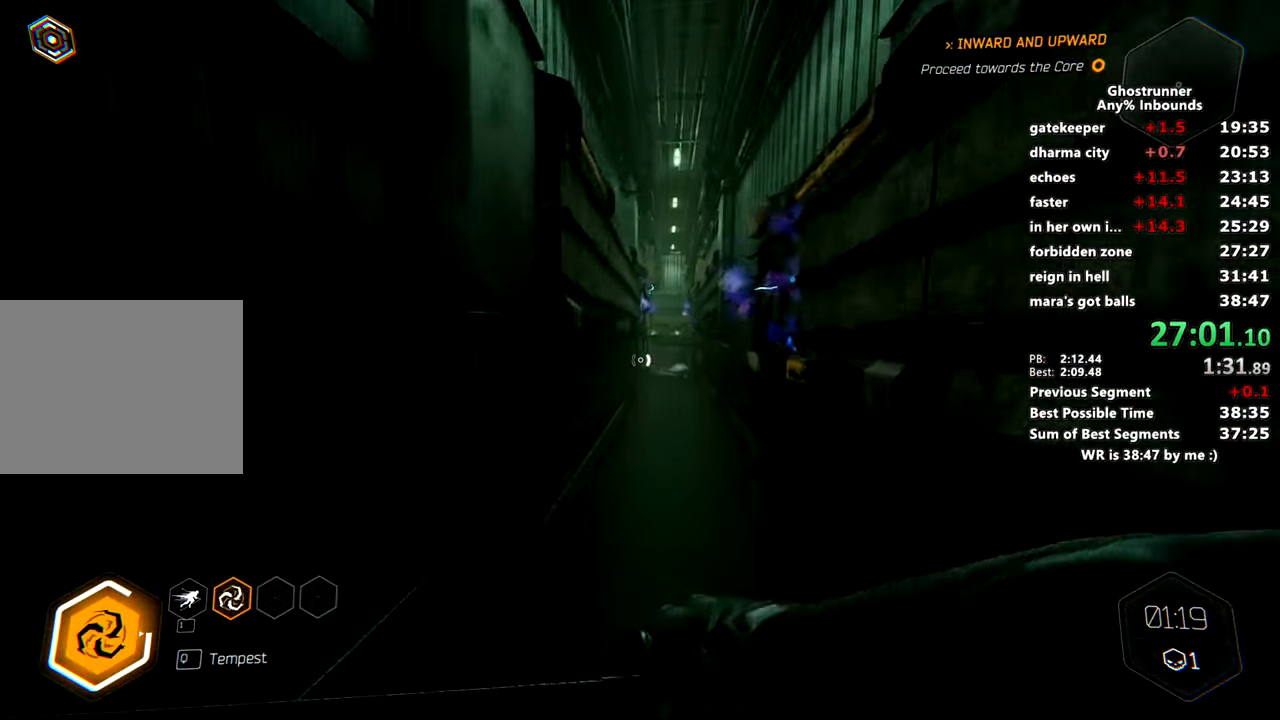
{"keys": ["a", "w"], "mouse": [], "events": [[84, "mouse_right", "up"], [234, "a", "down"], [234, "mouse_right", "down"], [267, "mouse_right", "up"]]}
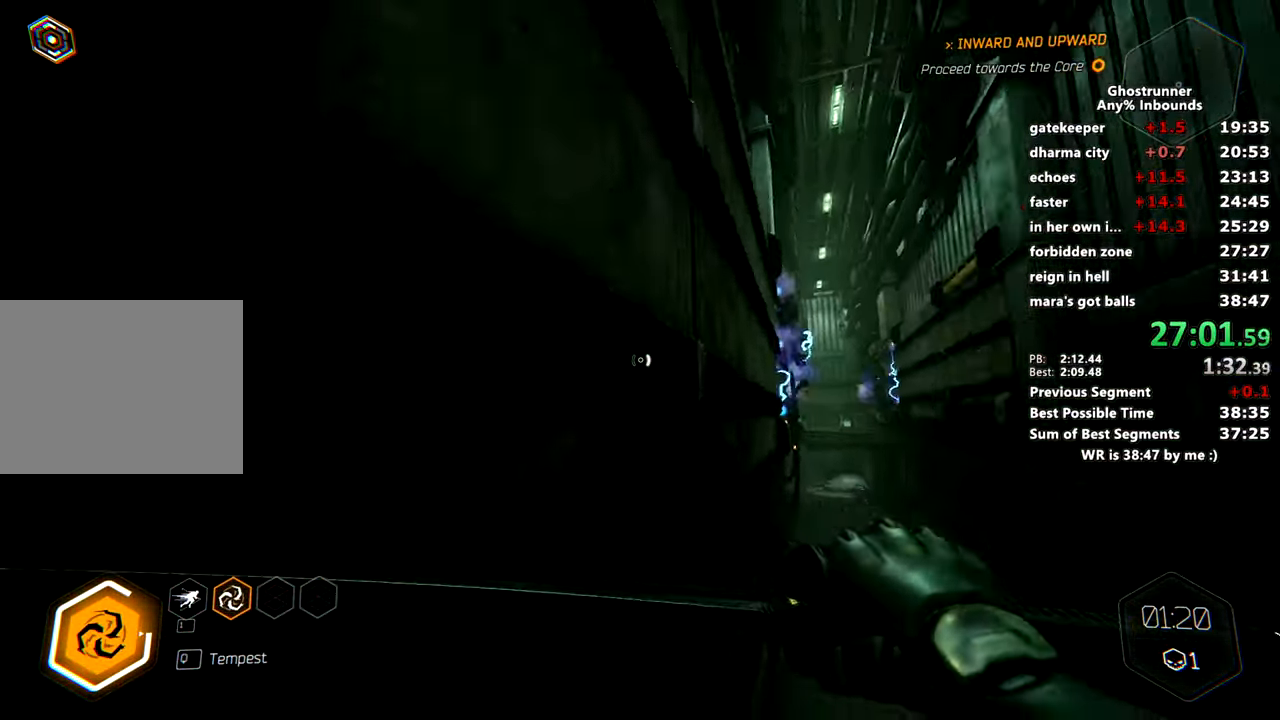
{"keys": ["d", "space", "w"], "mouse": [], "events": [[100, "space", "down"], [150, "mouse_right", "down"], [183, "mouse_right", "up"], [183, "space", "up"], [283, "a", "up"], [367, "d", "down"], [417, "space", "down"]]}
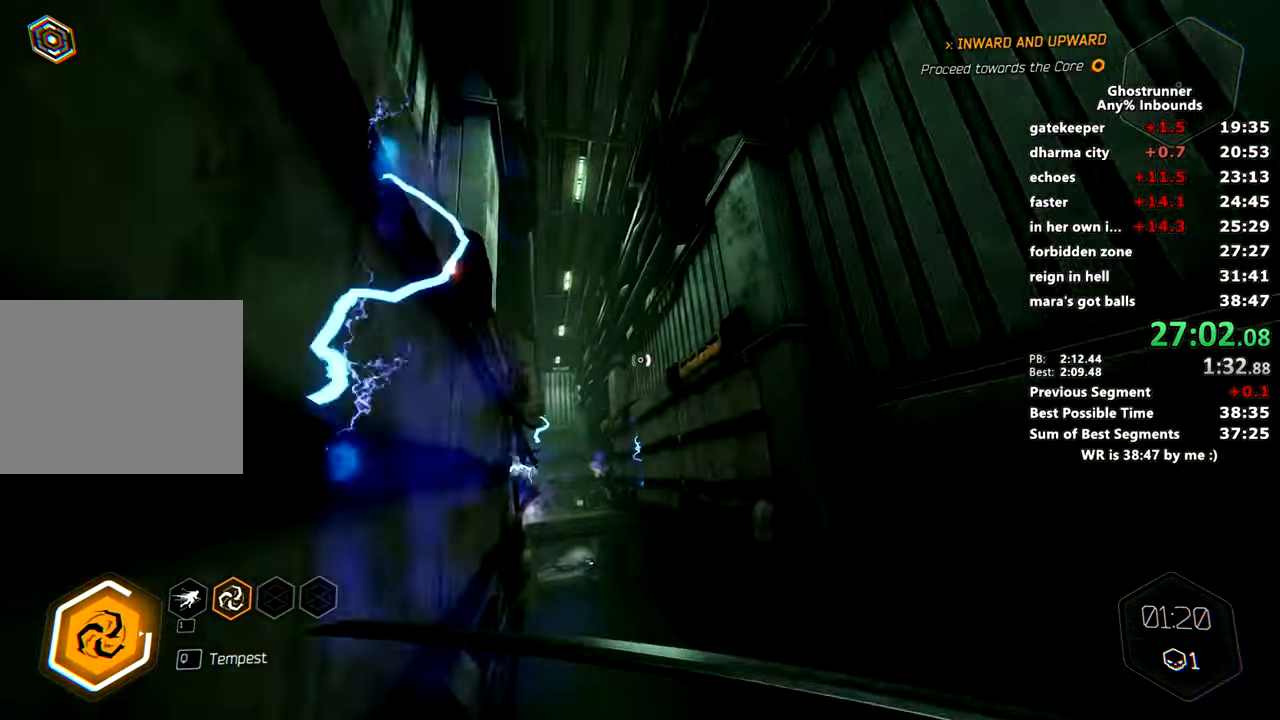
{"keys": ["w", "x"], "mouse": ["right"], "events": [[67, "a", "down"], [67, "d", "up"], [67, "space", "up"], [117, "mouse_right", "down"], [150, "mouse_right", "up"], [301, "a", "up"], [451, "mouse_right", "down"], [484, "x", "down"]]}
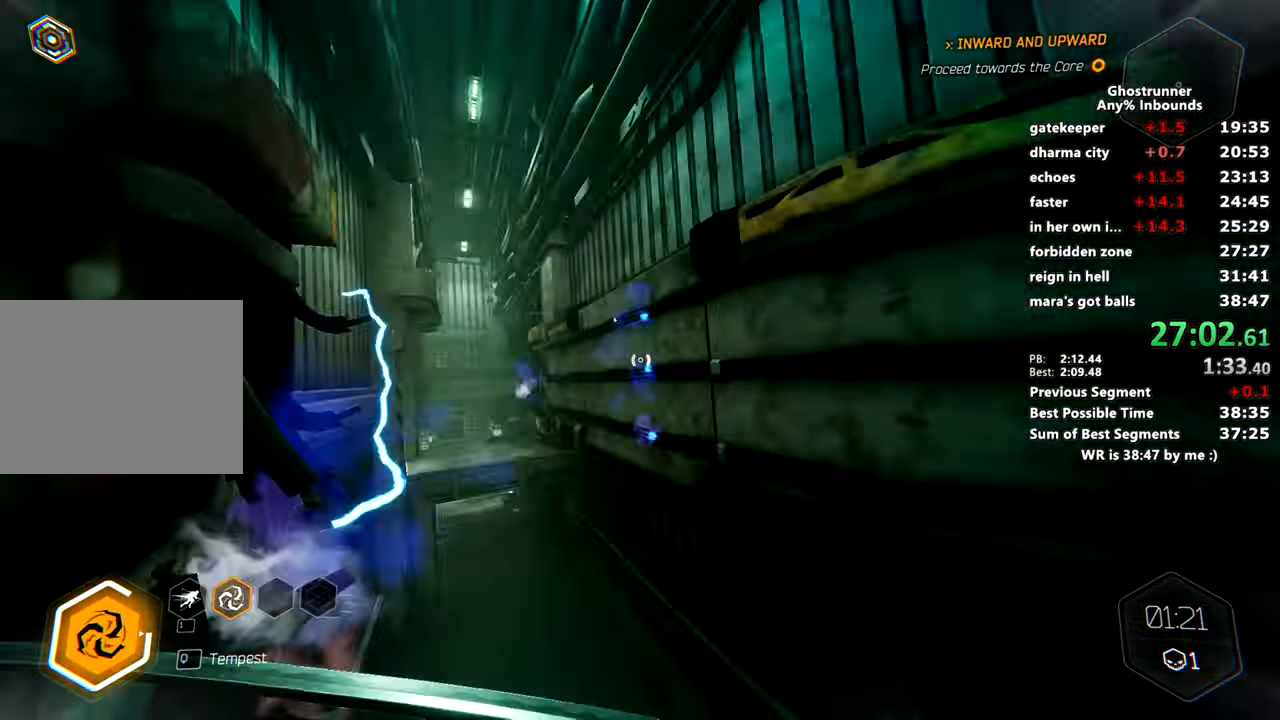
{"keys": ["w"], "mouse": [], "events": [[33, "mouse_right", "up"], [83, "x", "up"], [167, "mouse_right", "down"], [267, "mouse_right", "up"], [317, "d", "down"], [400, "d", "up"]]}
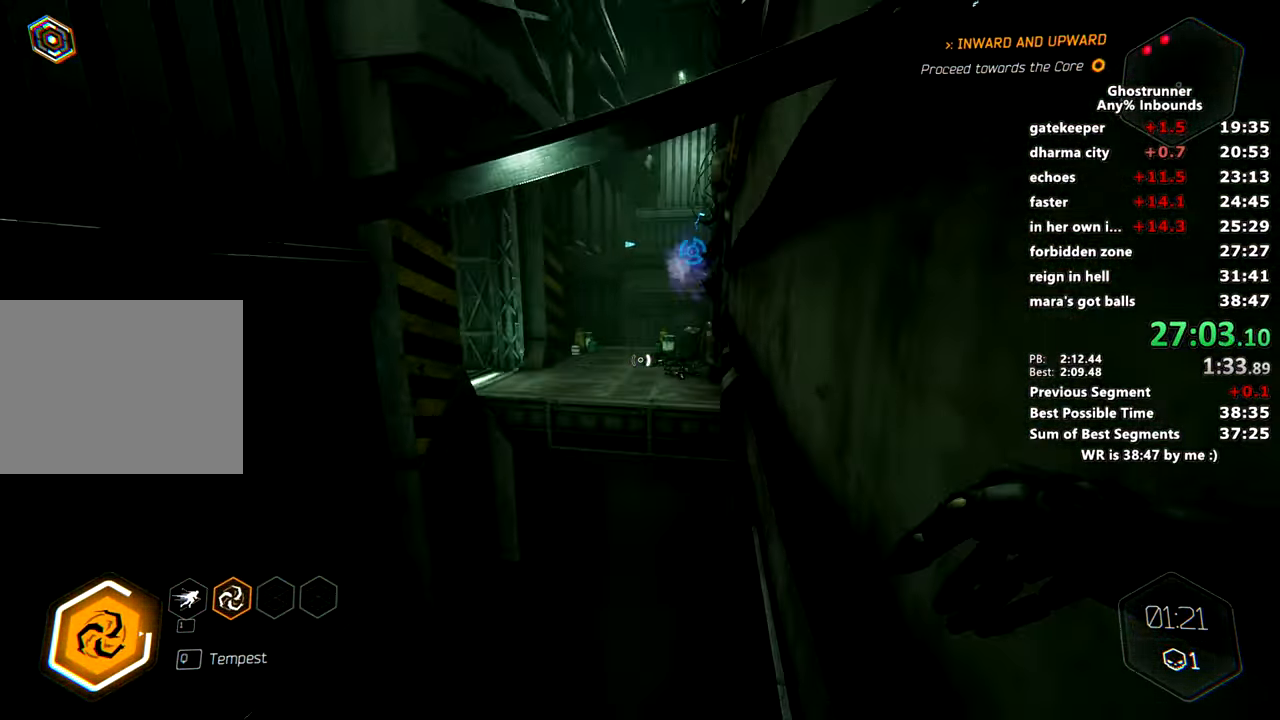
{"keys": ["w"], "mouse": [], "events": [[150, "mouse_right", "down"], [150, "space", "down"], [234, "mouse_right", "up"], [234, "space", "up"]]}
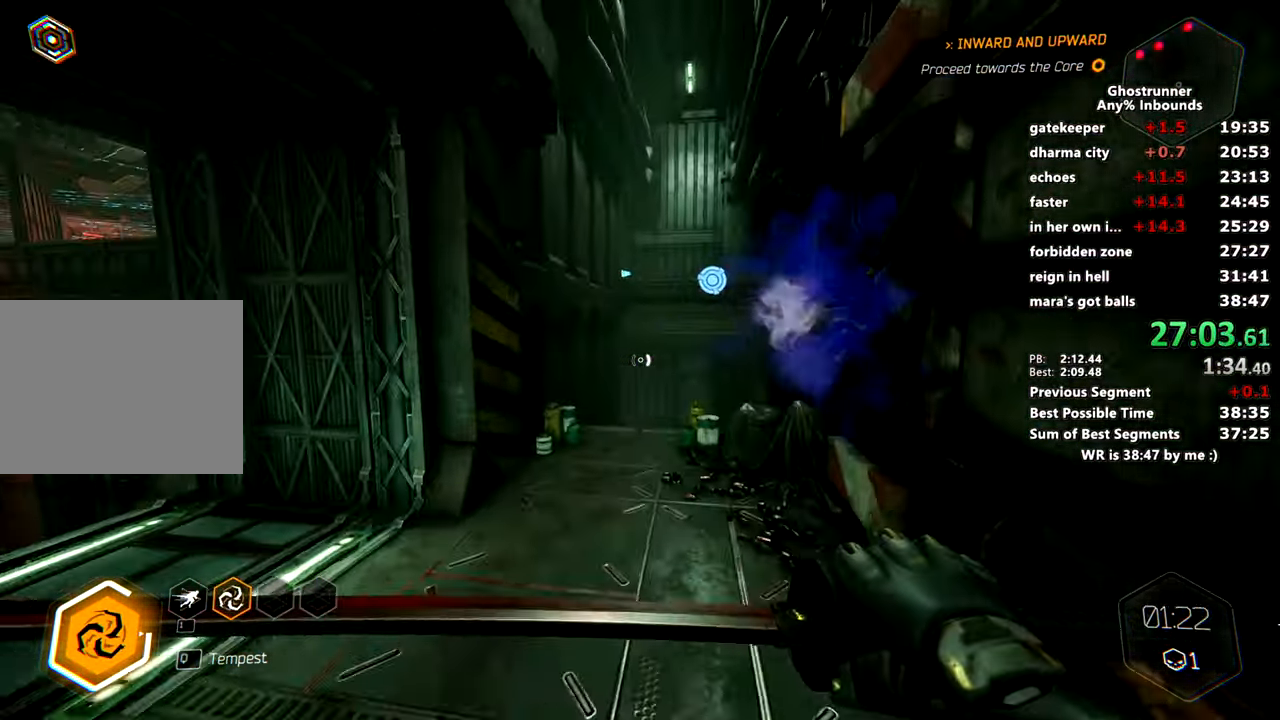
{"keys": ["w"], "mouse": [], "events": [[16, "d", "down"], [117, "d", "up"], [350, "mouse_right", "down"], [500, "mouse_right", "up"]]}
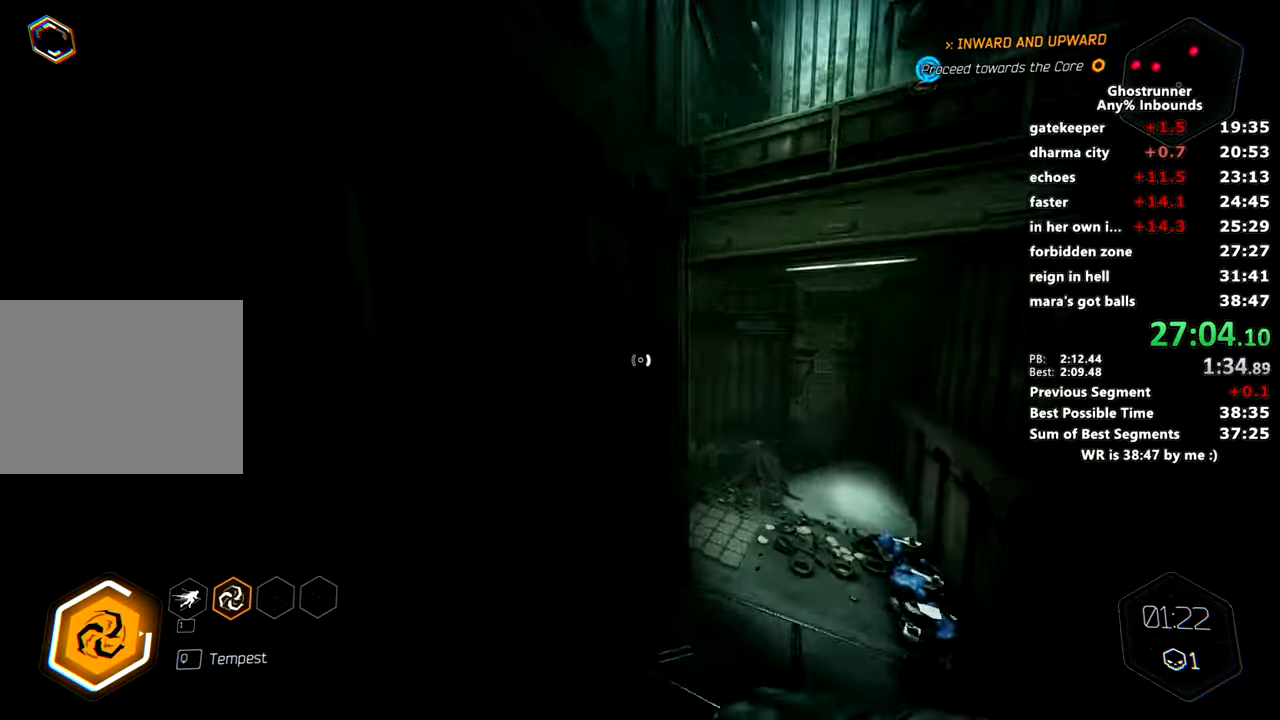
{"keys": ["w"], "mouse": ["right"], "events": [[167, "q", "down"], [267, "q", "up"], [501, "mouse_right", "down"]]}